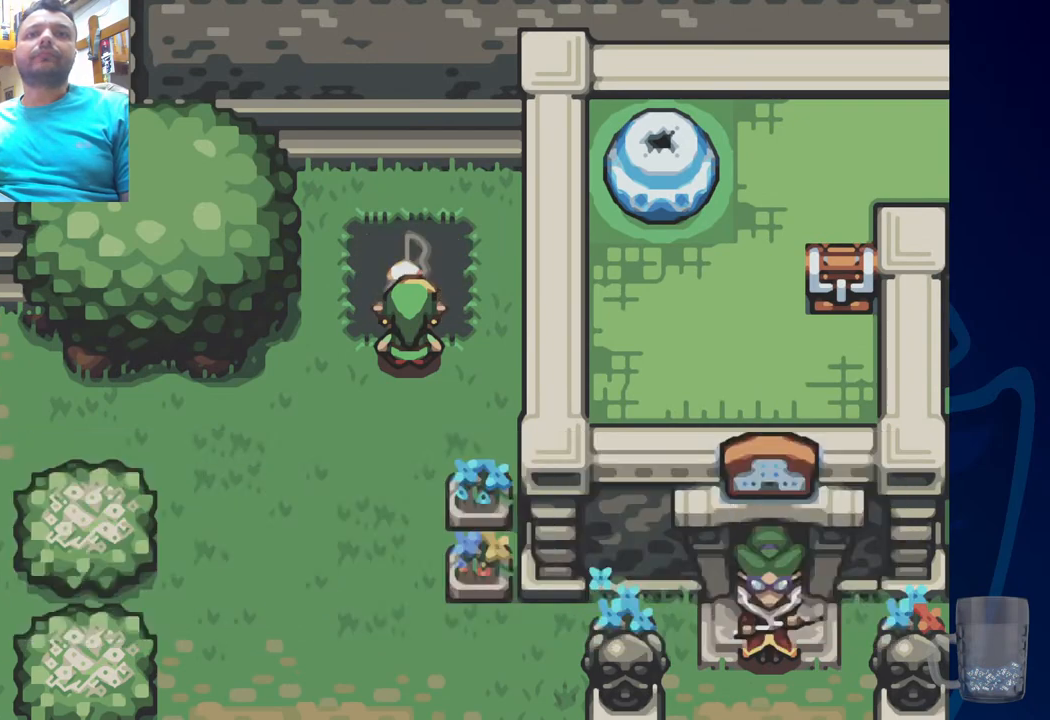
Gameplay with a controller (PlayStation layout); each line is a JSON object with the inputs held at the frame after it. "events" lists button and stick changes between this image and that frame as [ms after this image, input, new state], when the widget could be followed in between. Not read: DPAD_DOWN.
{"buttons": [], "left_stick": "center", "right_stick": "center", "events": []}
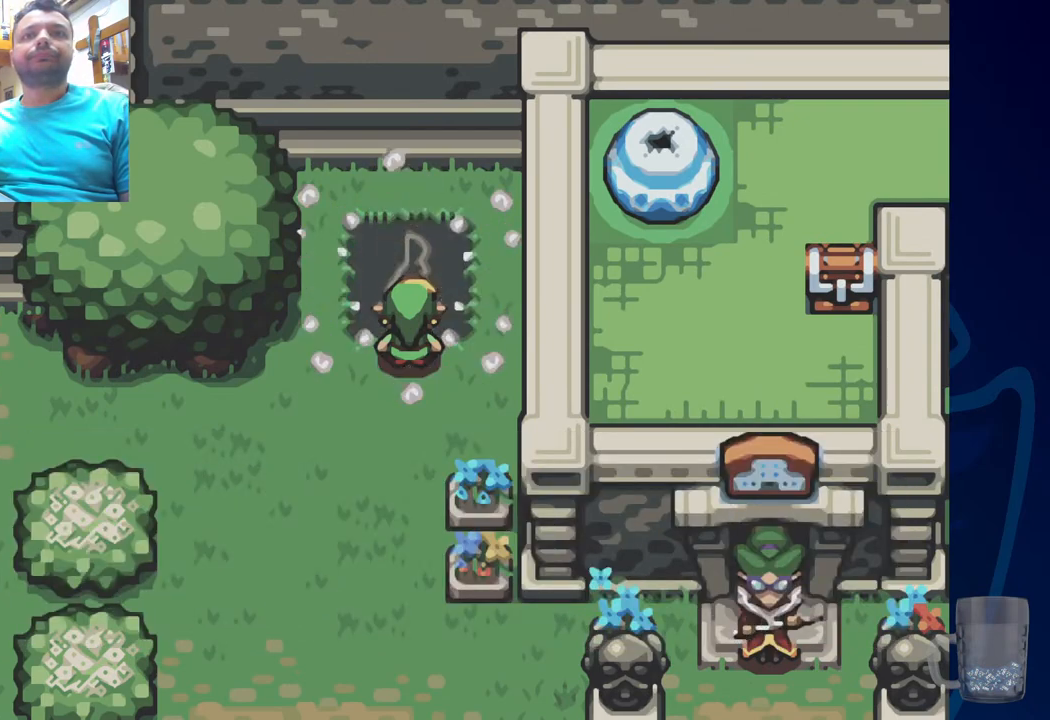
{"buttons": [], "left_stick": "center", "right_stick": "center", "events": []}
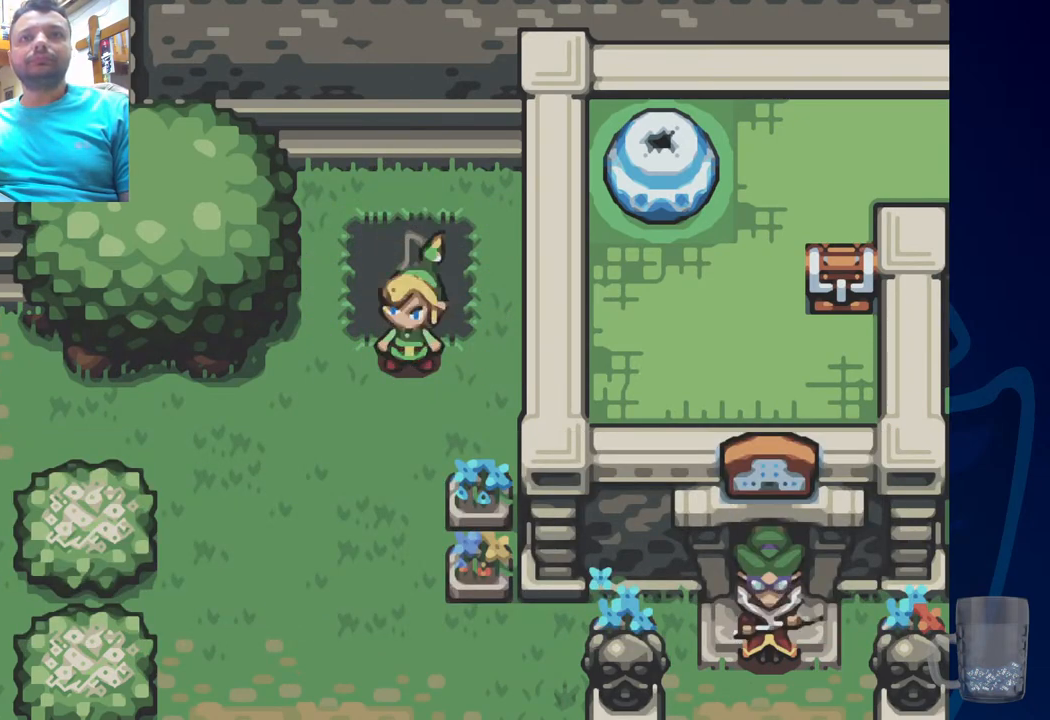
{"buttons": [], "left_stick": "center", "right_stick": "center", "events": []}
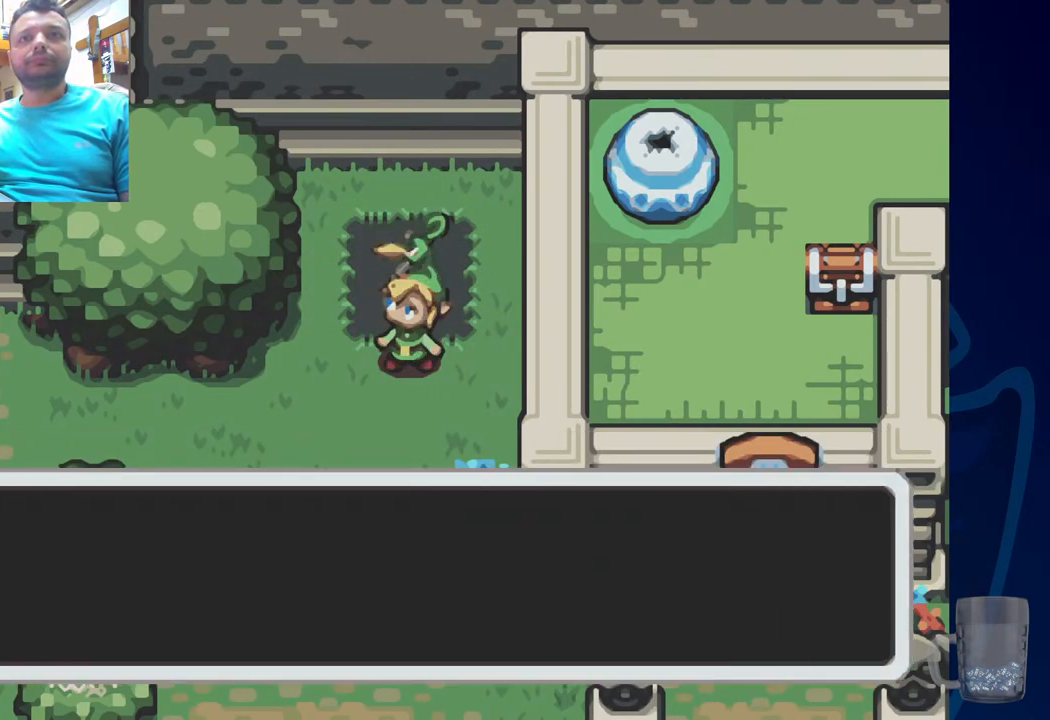
{"buttons": ["SQUARE"], "left_stick": "center", "right_stick": "center", "events": [[367, "SQUARE", "down"]]}
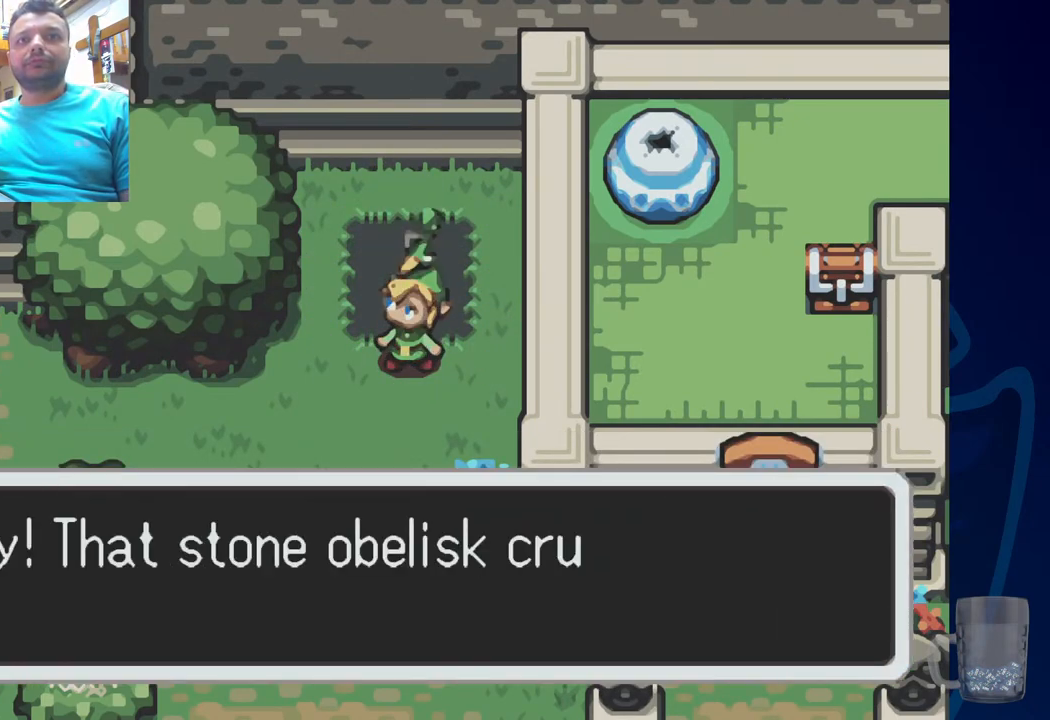
{"buttons": [], "left_stick": "center", "right_stick": "center", "events": [[50, "SQUARE", "up"]]}
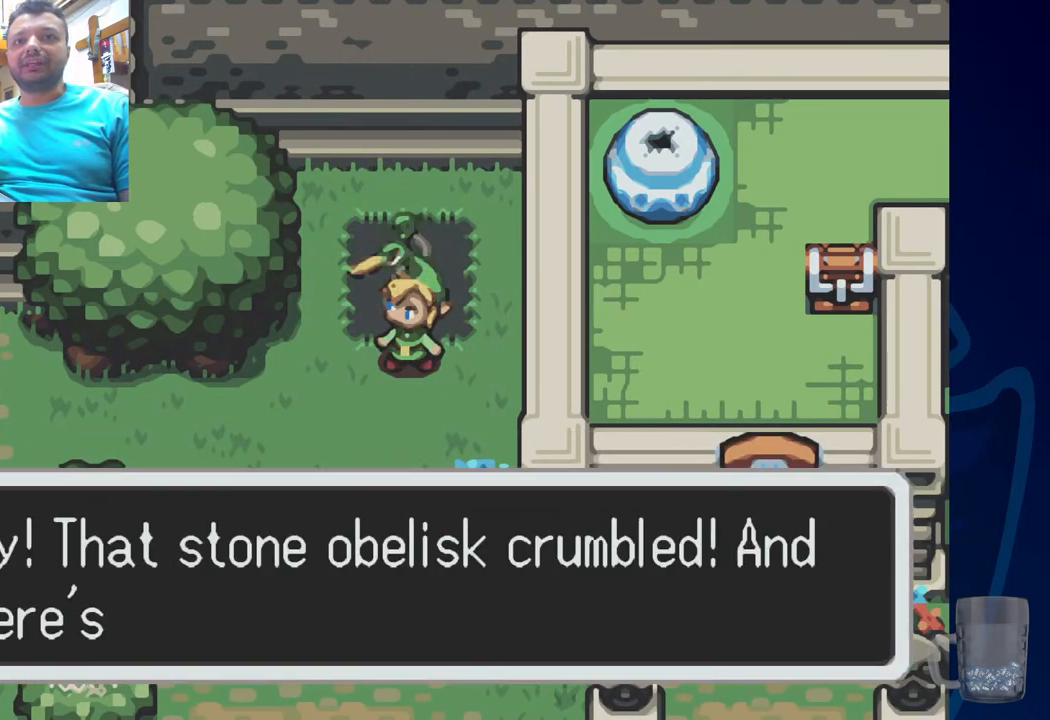
{"buttons": [], "left_stick": "center", "right_stick": "center", "events": []}
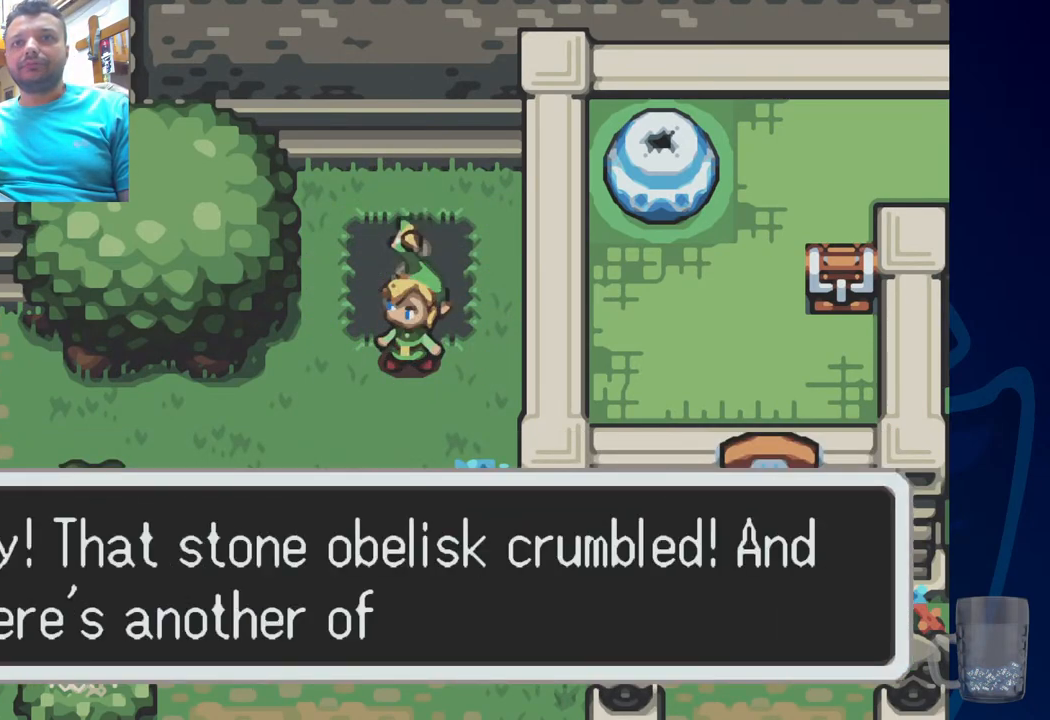
{"buttons": [], "left_stick": "center", "right_stick": "center", "events": []}
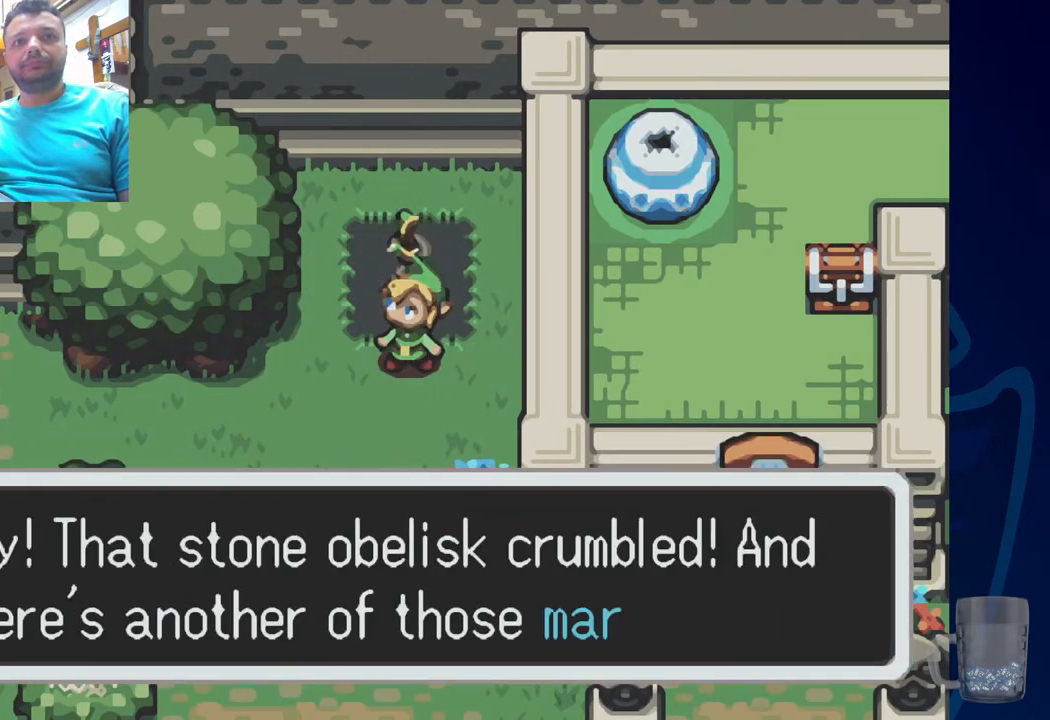
{"buttons": [], "left_stick": "center", "right_stick": "center", "events": []}
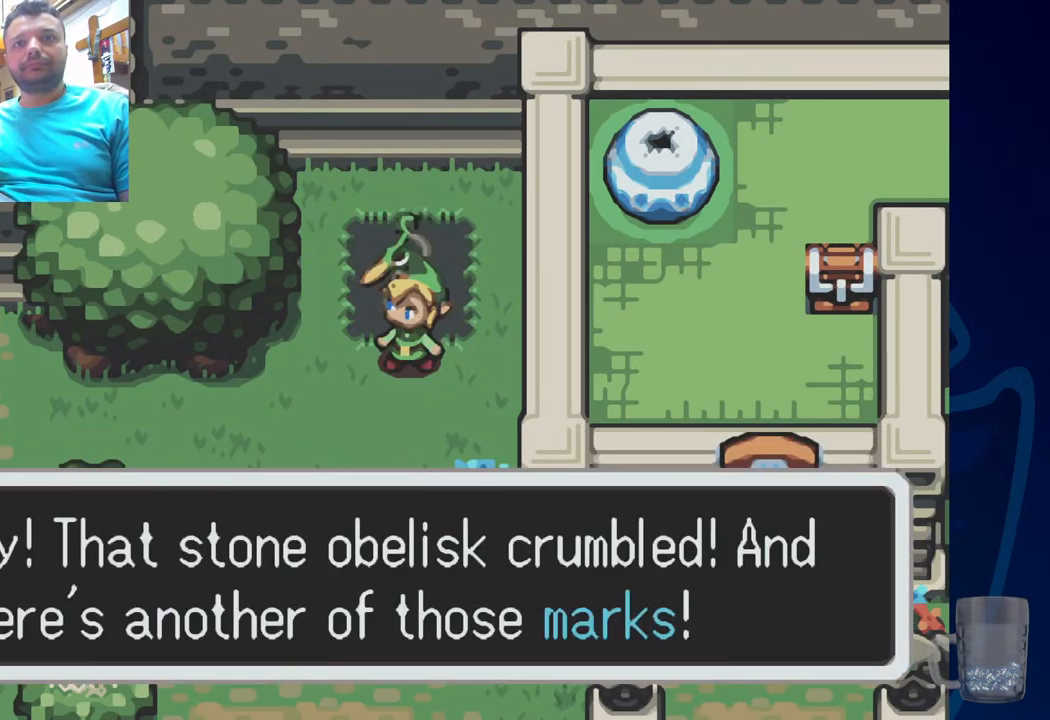
{"buttons": [], "left_stick": "center", "right_stick": "center", "events": []}
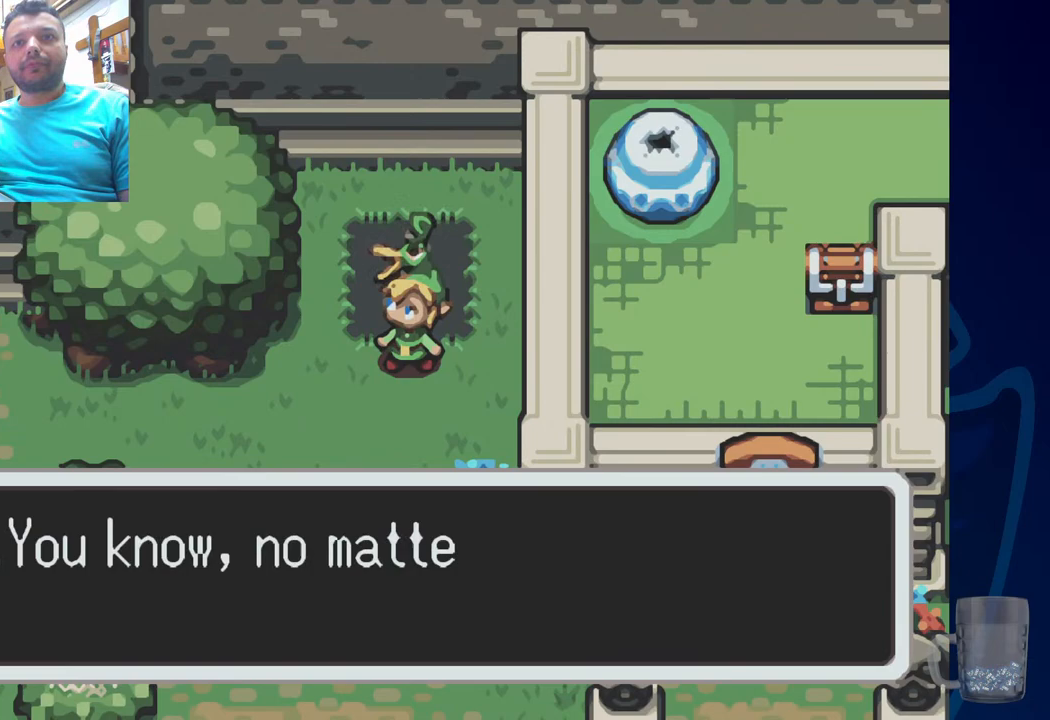
{"buttons": [], "left_stick": "center", "right_stick": "center", "events": []}
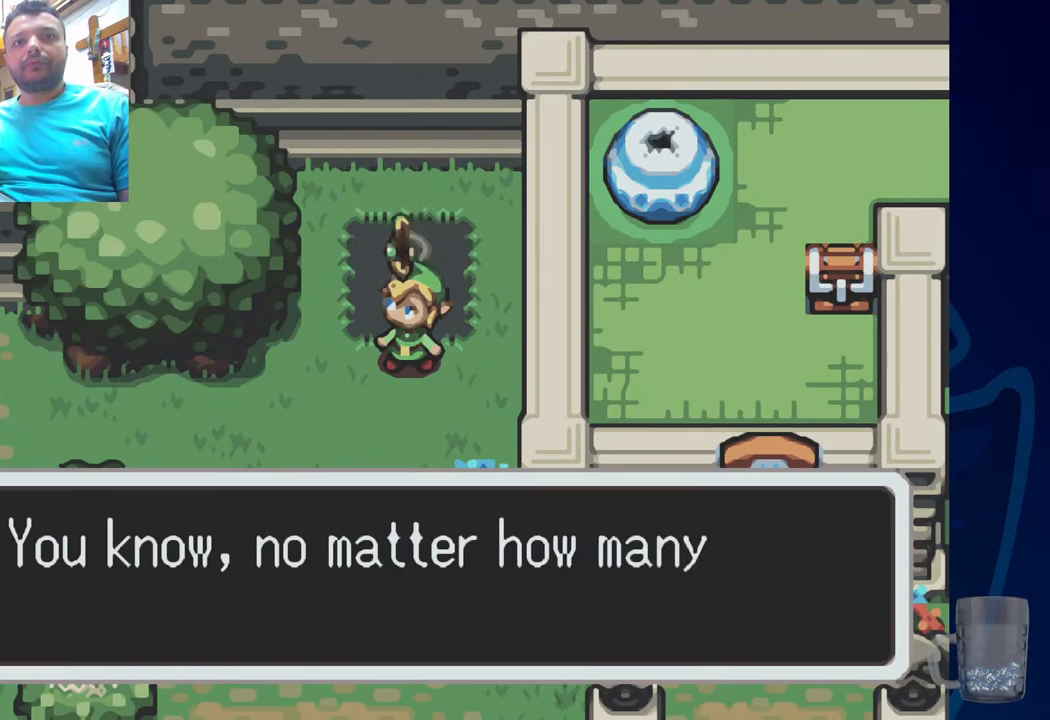
{"buttons": [], "left_stick": "center", "right_stick": "center", "events": []}
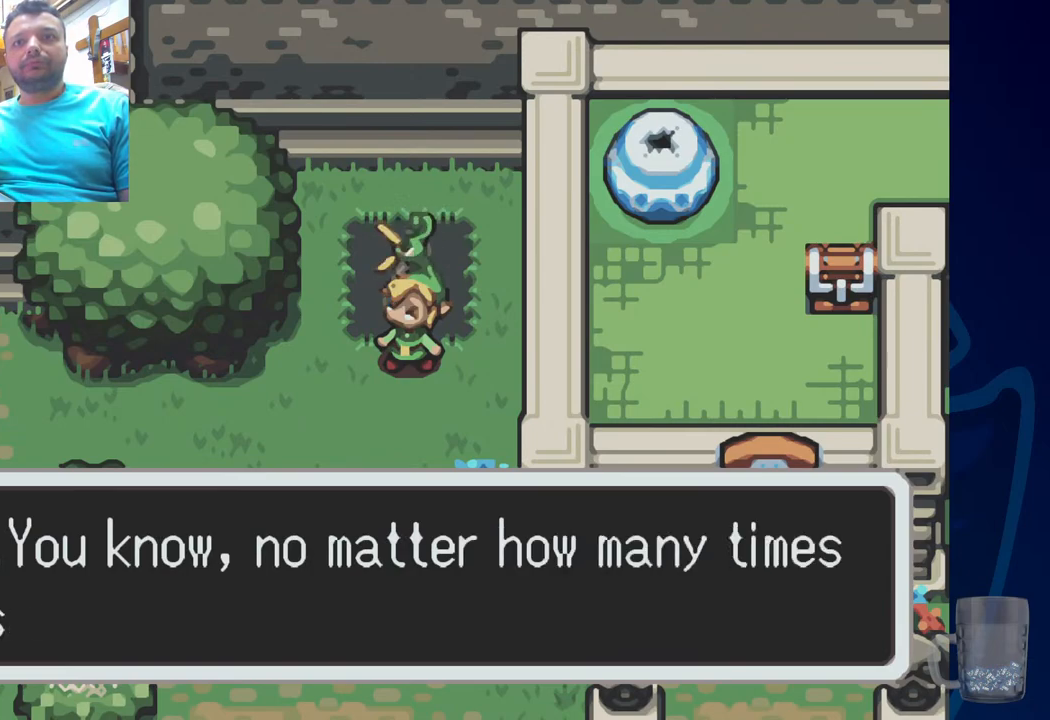
{"buttons": ["SQUARE"], "left_stick": "center", "right_stick": "center", "events": [[350, "SQUARE", "down"]]}
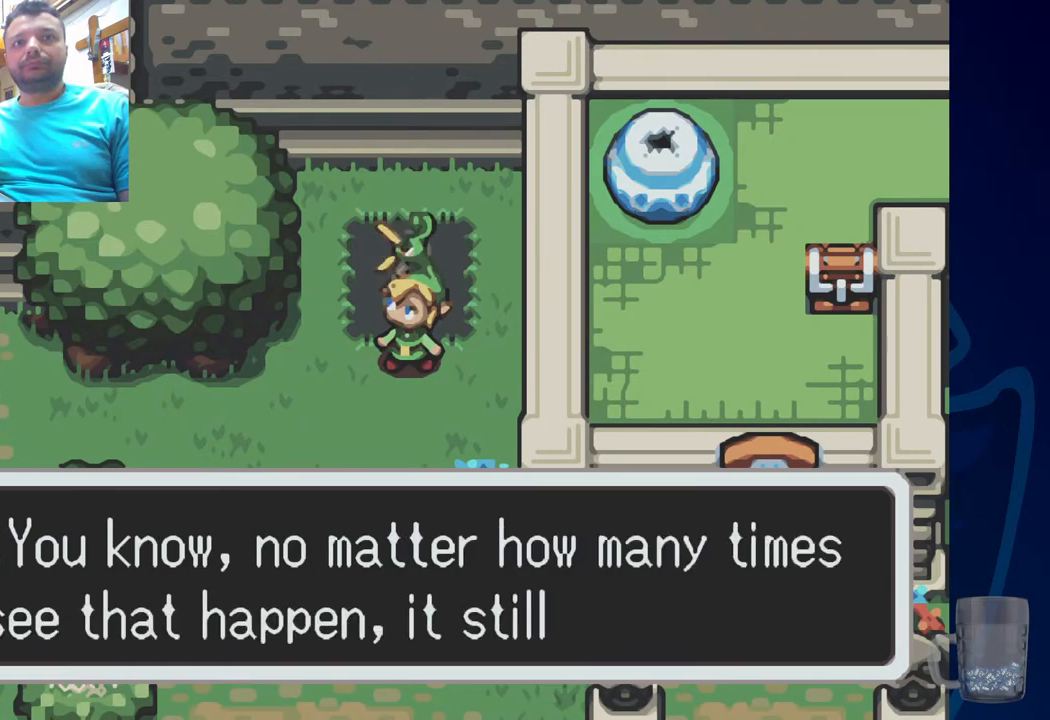
{"buttons": [], "left_stick": "center", "right_stick": "center", "events": [[33, "SQUARE", "up"]]}
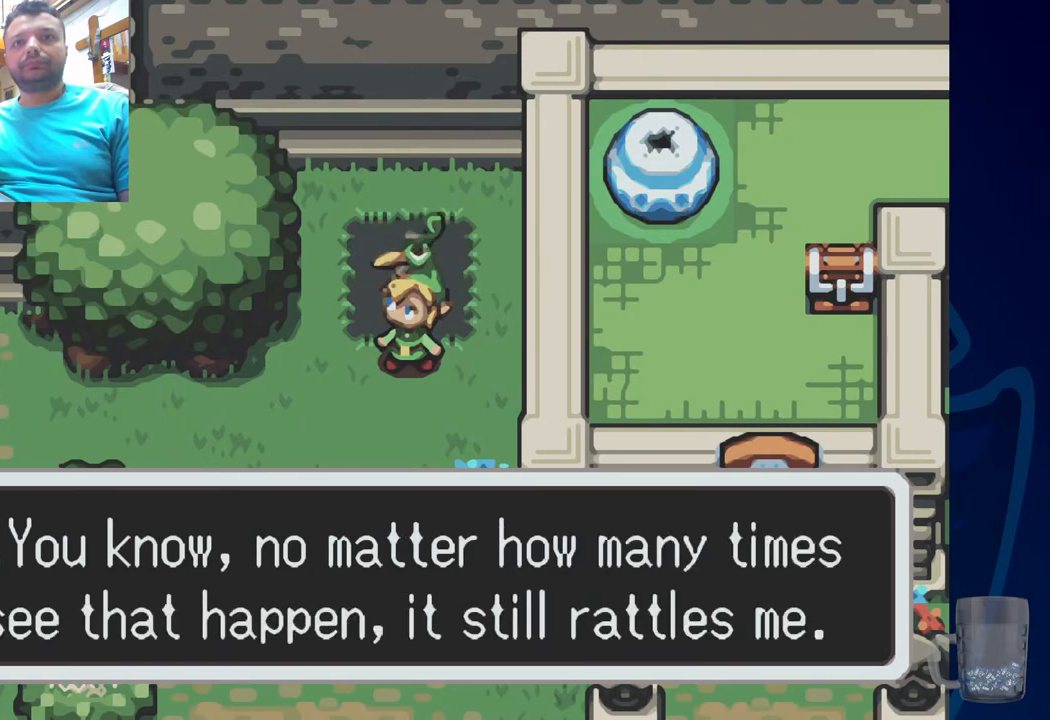
{"buttons": [], "left_stick": "center", "right_stick": "center", "events": [[150, "SQUARE", "down"], [300, "SQUARE", "up"]]}
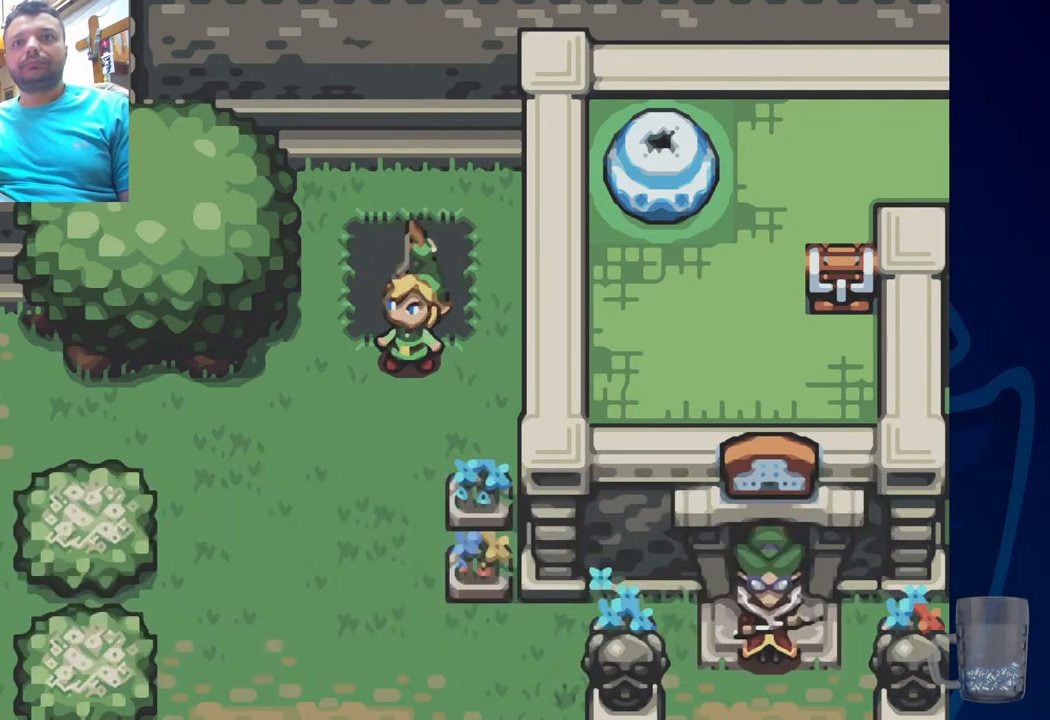
{"buttons": [], "left_stick": "center", "right_stick": "center", "events": []}
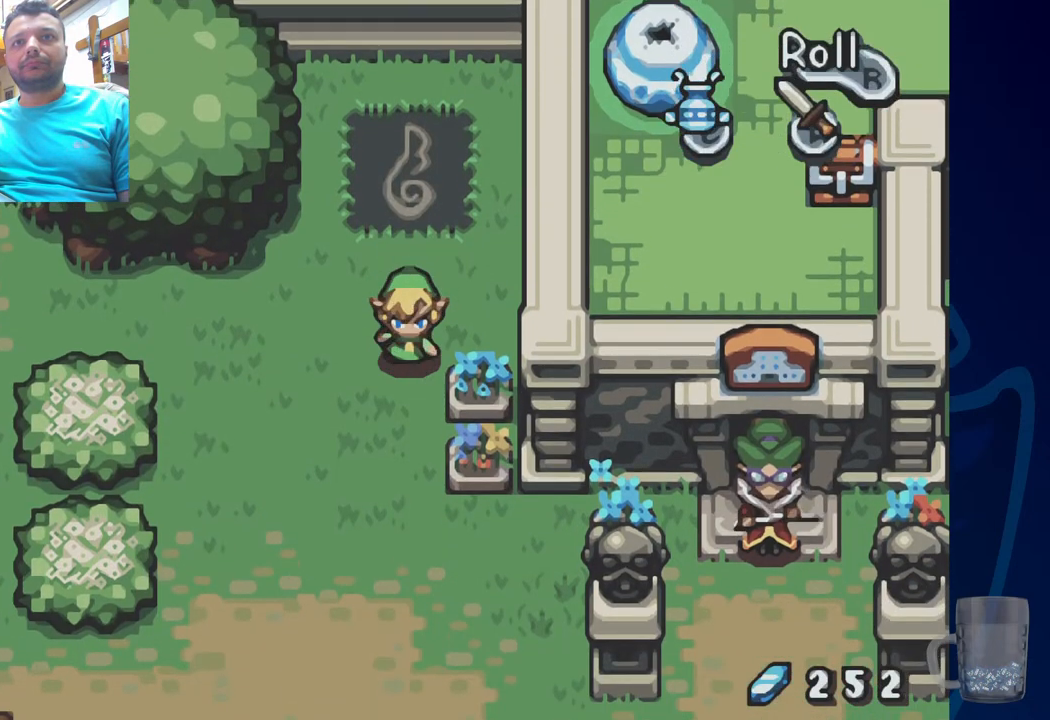
{"buttons": ["DPAD_UP"], "left_stick": "center", "right_stick": "center", "events": [[100, "DPAD_UP", "down"]]}
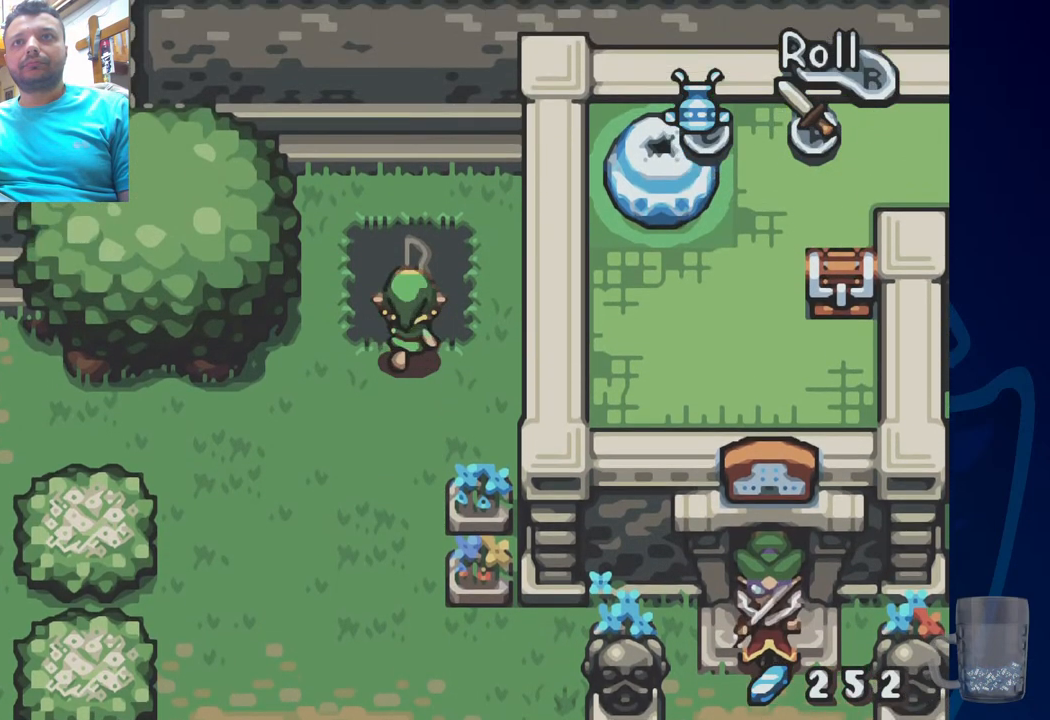
{"buttons": [], "left_stick": "center", "right_stick": "center", "events": [[200, "DPAD_UP", "up"]]}
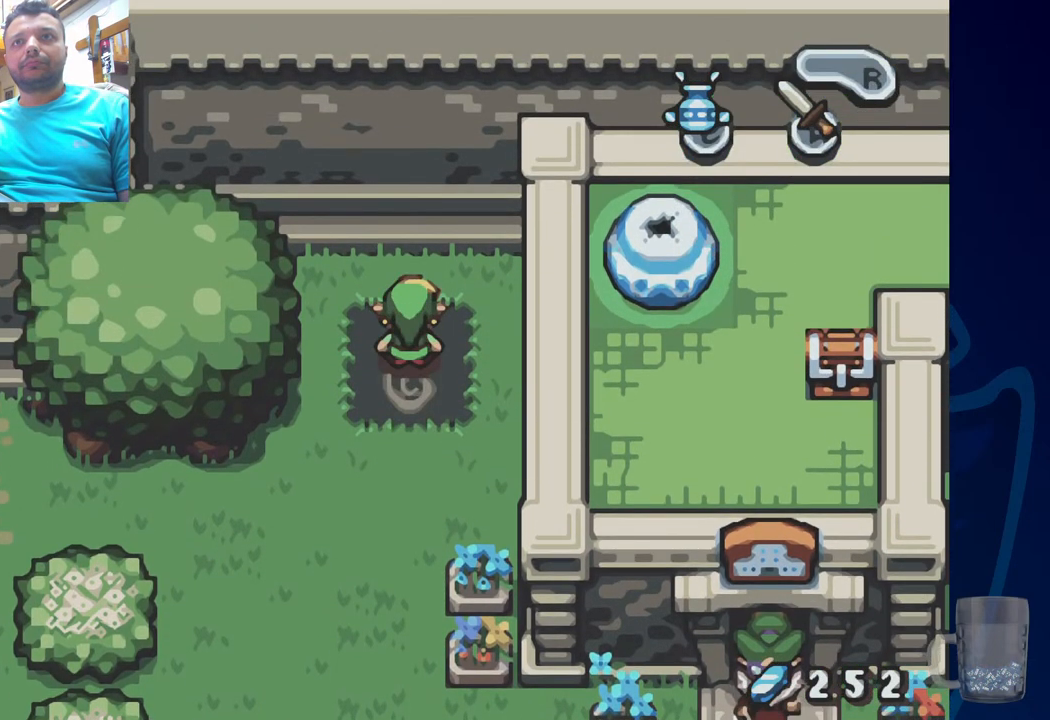
{"buttons": [], "left_stick": "center", "right_stick": "center", "events": [[300, "CROSS", "down"], [500, "CROSS", "up"]]}
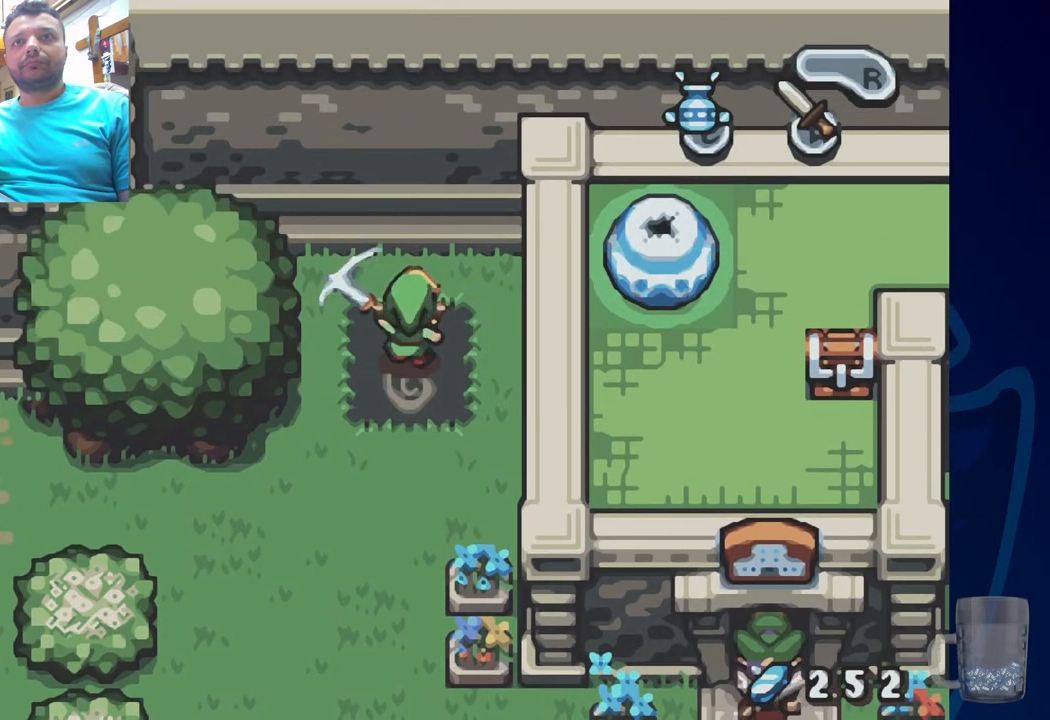
{"buttons": ["R2"], "left_stick": "center", "right_stick": "center", "events": [[300, "R2", "down"]]}
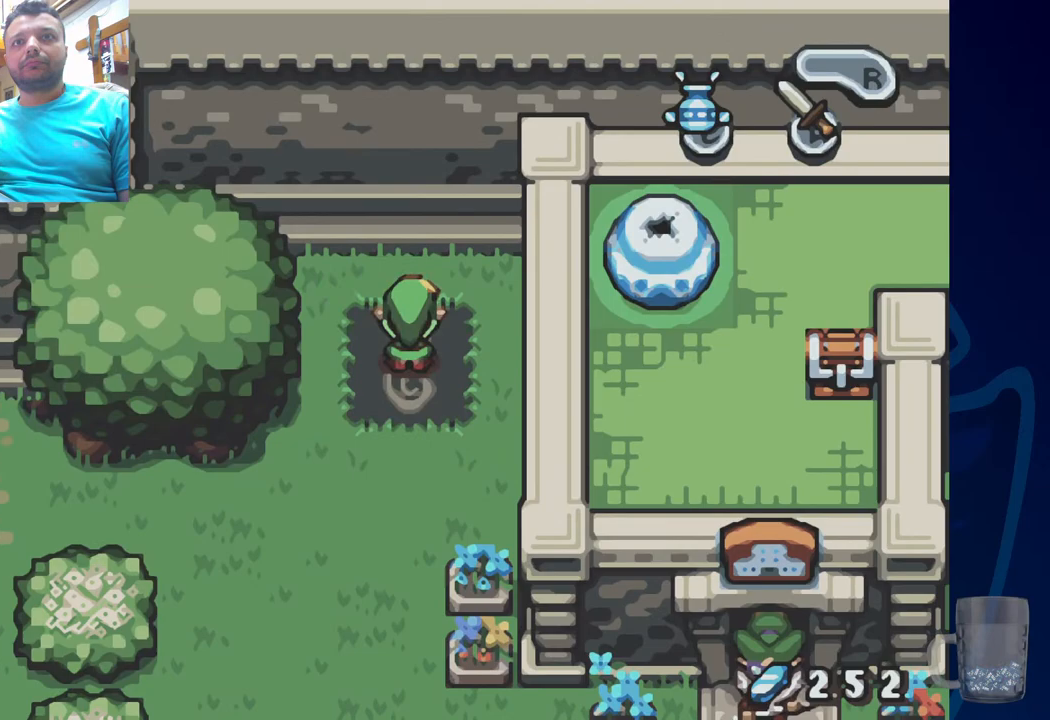
{"buttons": ["DPAD_UP"], "left_stick": "center", "right_stick": "center", "events": [[267, "R2", "up"], [383, "DPAD_UP", "down"]]}
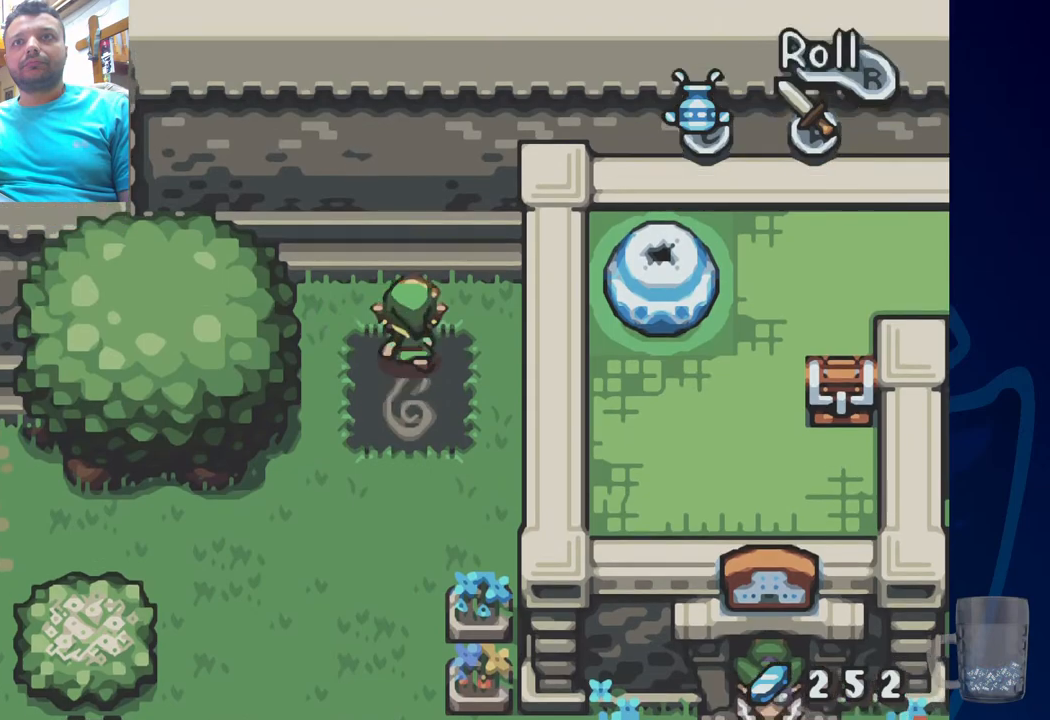
{"buttons": ["R2"], "left_stick": "center", "right_stick": "center", "events": [[83, "DPAD_UP", "up"], [283, "R2", "down"]]}
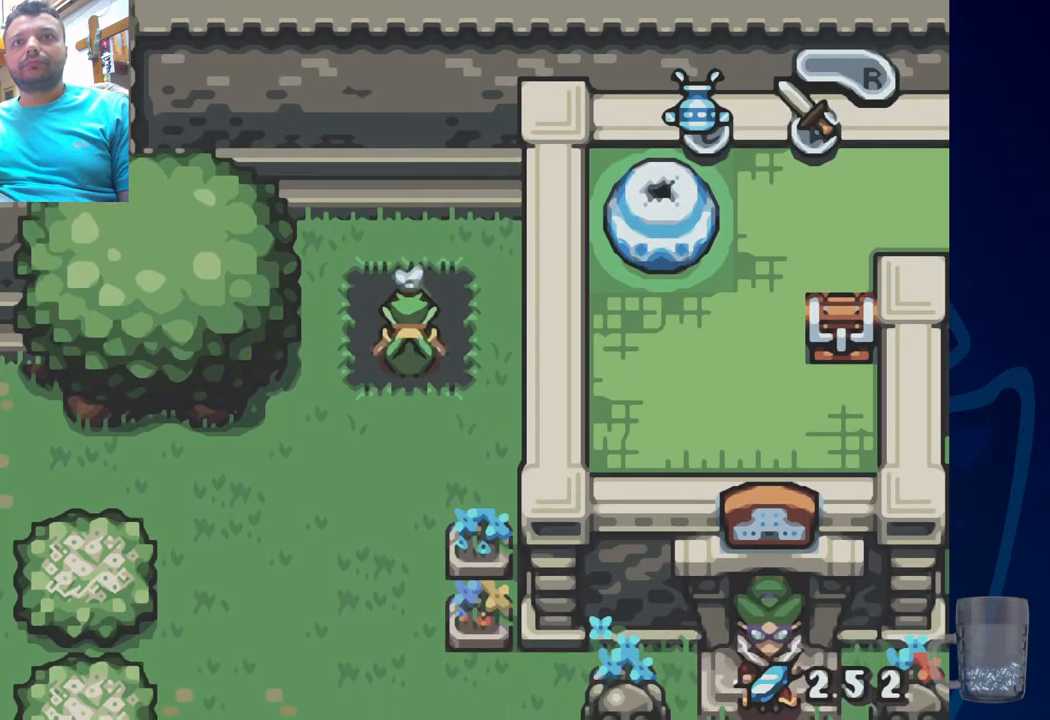
{"buttons": ["DPAD_UP"], "left_stick": "center", "right_stick": "center", "events": [[50, "R2", "up"], [350, "DPAD_UP", "down"]]}
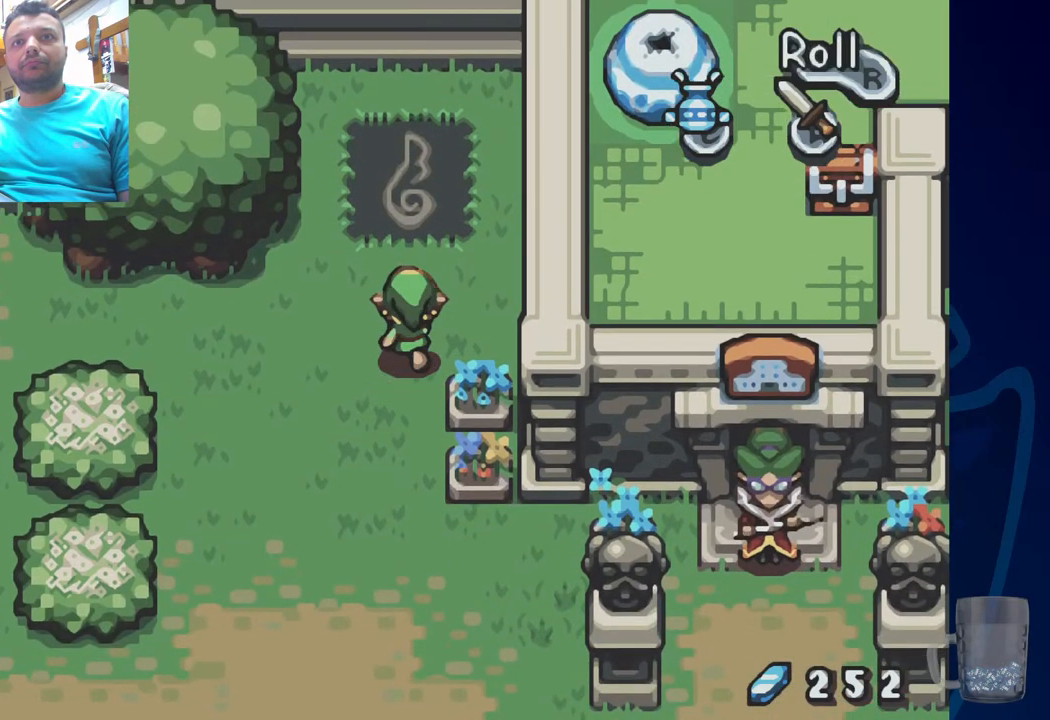
{"buttons": ["DPAD_UP"], "left_stick": "center", "right_stick": "center", "events": [[183, "DPAD_UP", "up"], [483, "DPAD_UP", "down"]]}
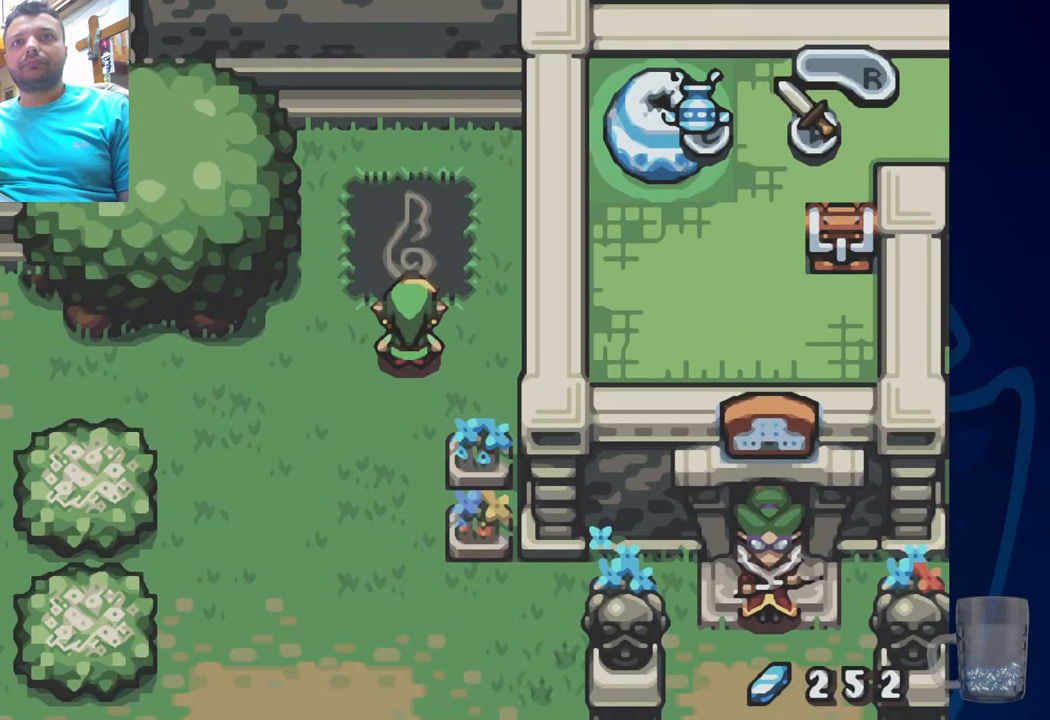
{"buttons": ["CROSS"], "left_stick": "center", "right_stick": "center", "events": [[183, "CROSS", "down"], [383, "DPAD_UP", "up"]]}
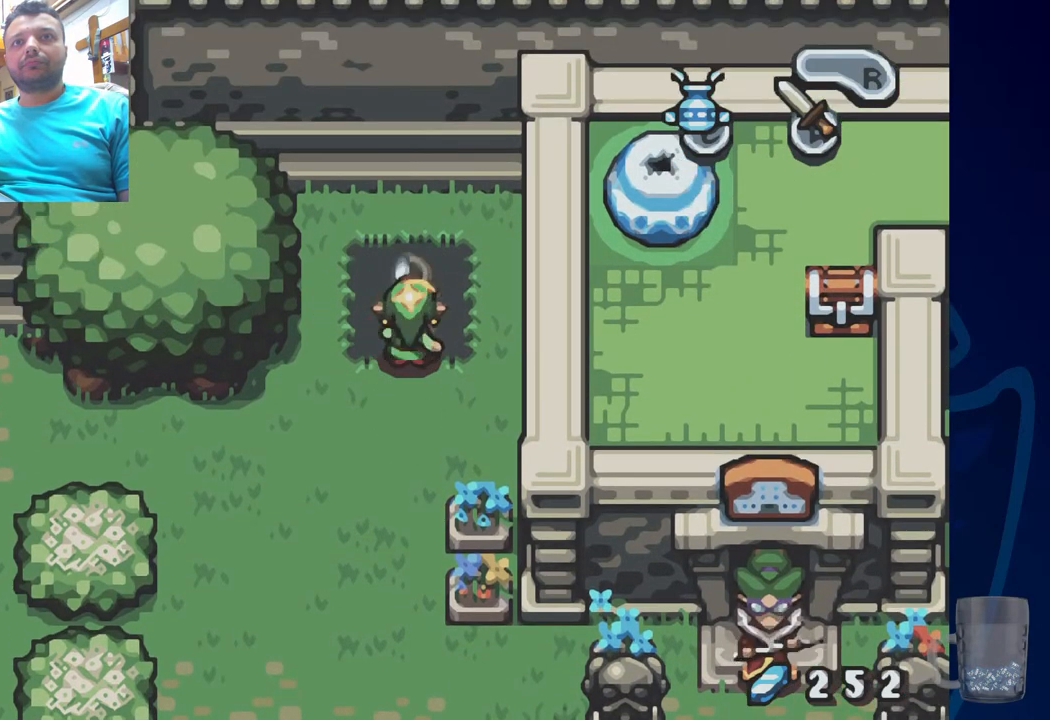
{"buttons": [], "left_stick": "center", "right_stick": "center", "events": [[33, "CROSS", "up"]]}
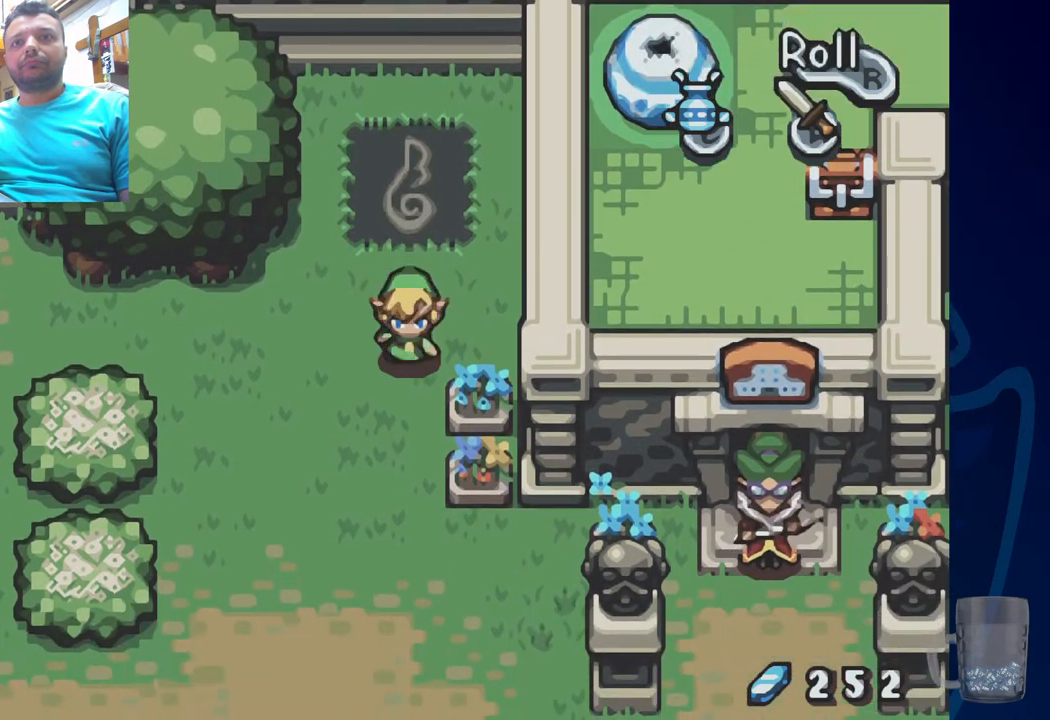
{"buttons": ["DPAD_RIGHT"], "left_stick": "center", "right_stick": "center", "events": [[483, "DPAD_RIGHT", "down"]]}
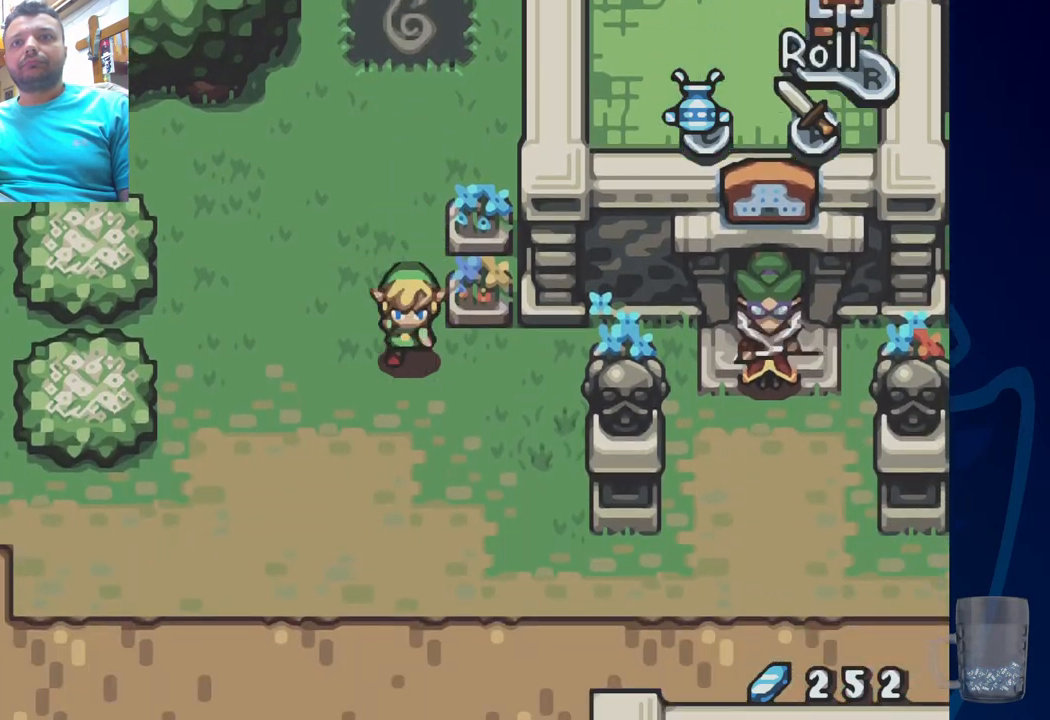
{"buttons": [], "left_stick": "center", "right_stick": "center", "events": [[333, "DPAD_RIGHT", "up"]]}
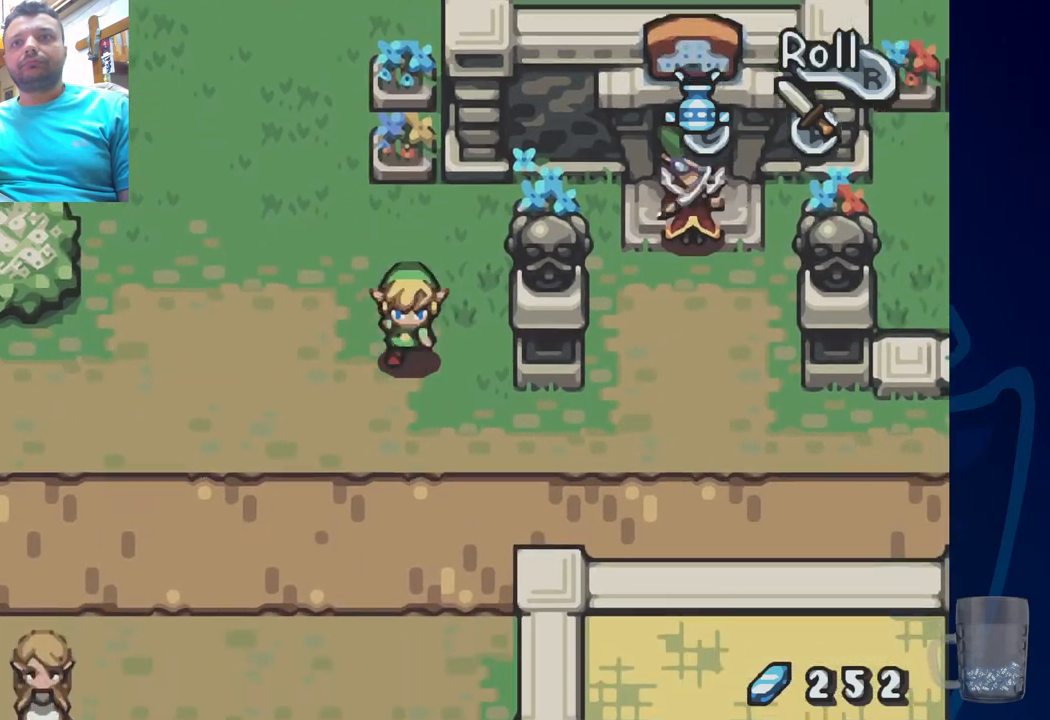
{"buttons": ["DPAD_RIGHT"], "left_stick": "center", "right_stick": "center", "events": [[150, "DPAD_RIGHT", "down"]]}
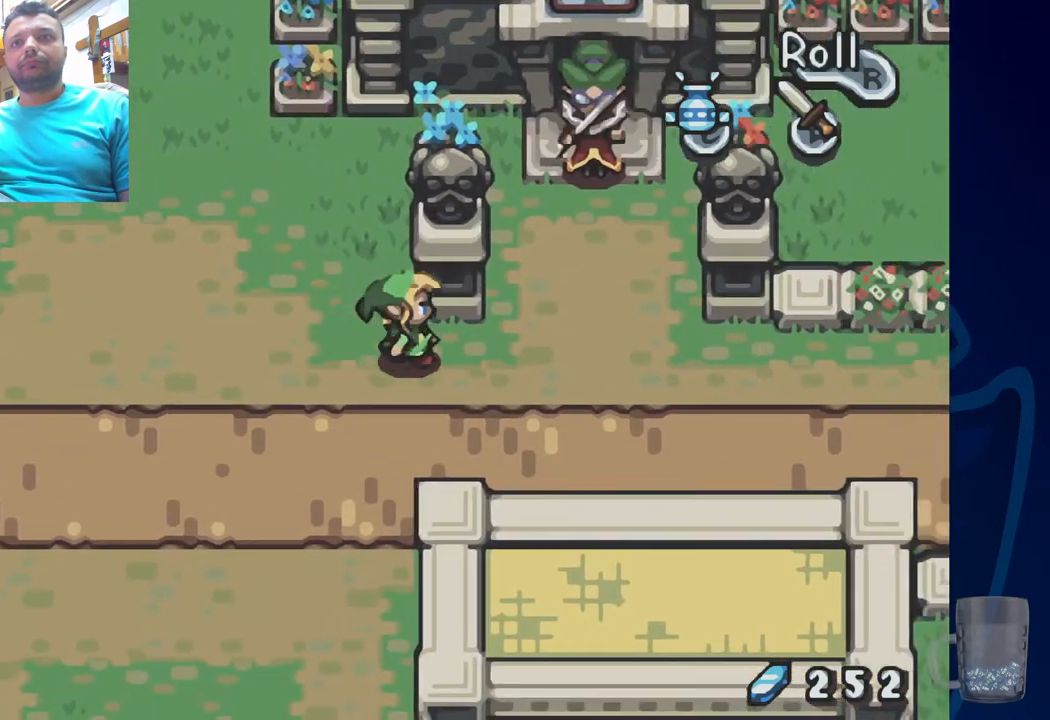
{"buttons": ["DPAD_LEFT"], "left_stick": "center", "right_stick": "center", "events": [[167, "DPAD_RIGHT", "up"], [183, "DPAD_UP", "down"], [300, "DPAD_UP", "up"], [500, "DPAD_LEFT", "down"]]}
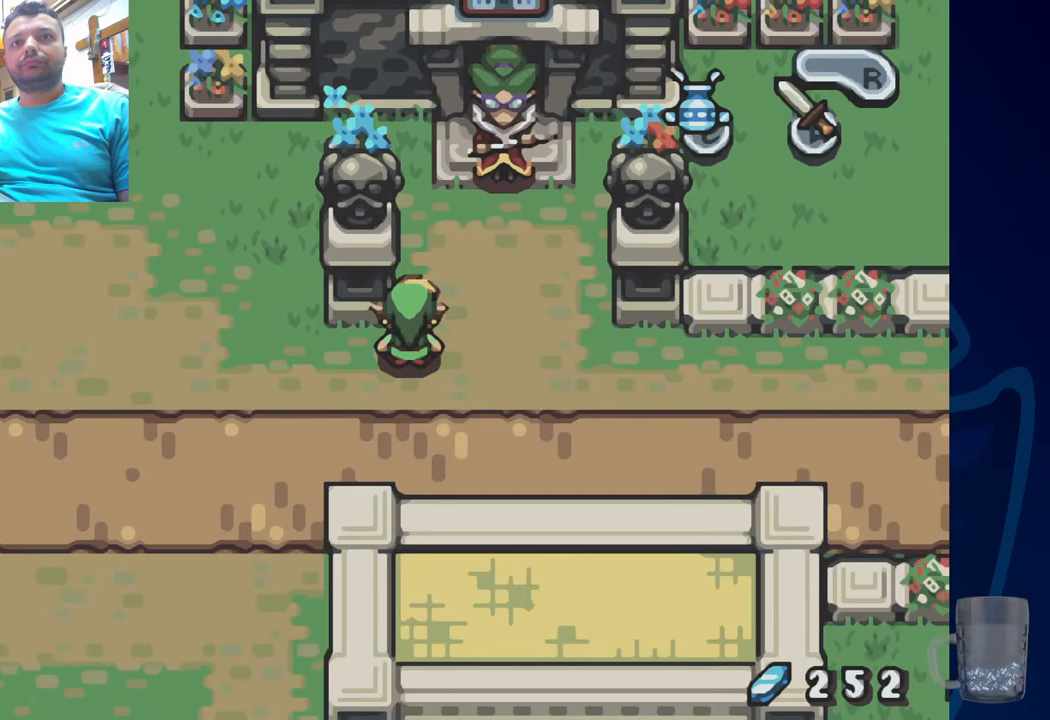
{"buttons": ["R2", "DPAD_UP"], "left_stick": "center", "right_stick": "center", "events": [[150, "DPAD_LEFT", "up"], [250, "DPAD_UP", "down"], [383, "R2", "down"]]}